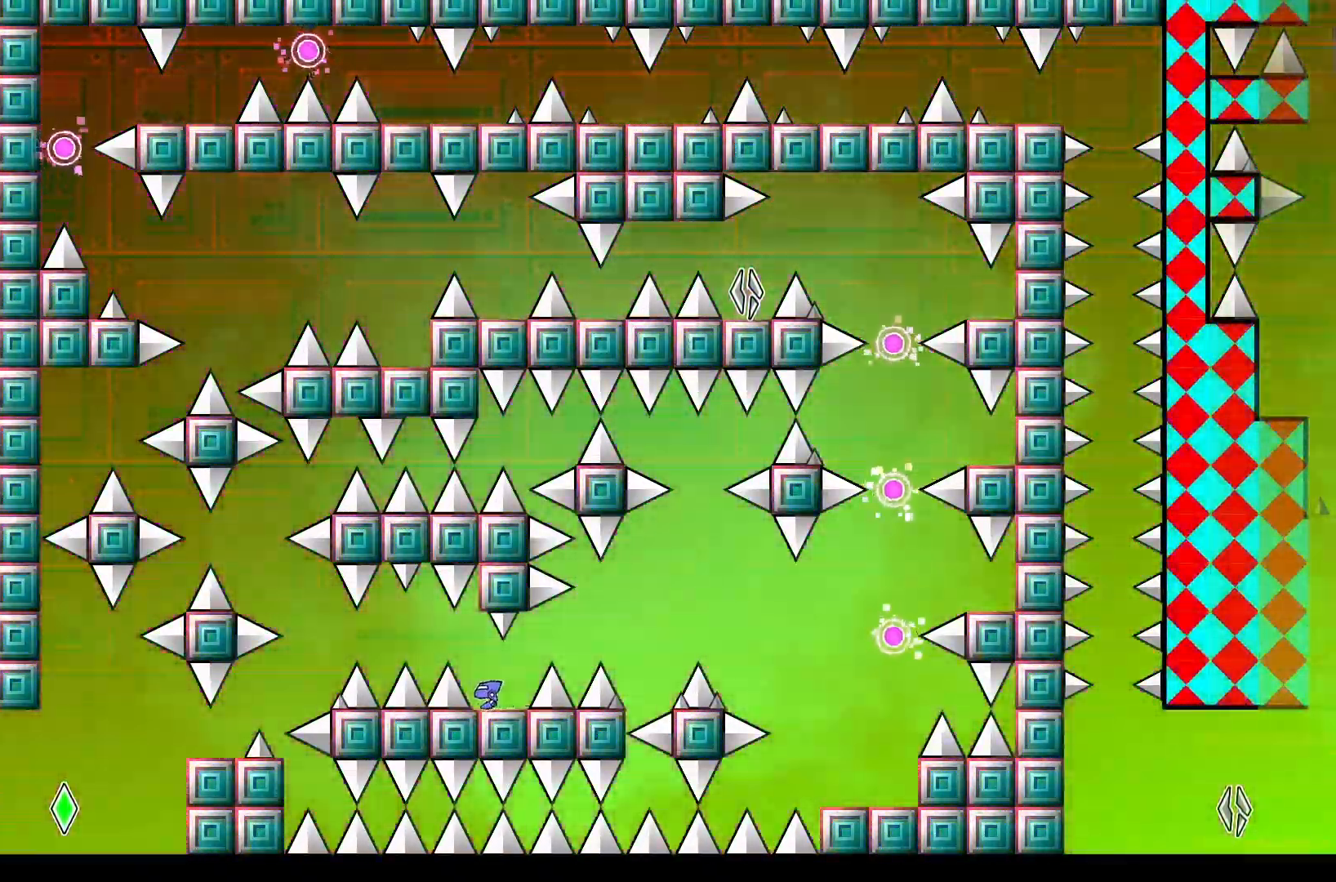
Gameplay with a controller (Xbox layout); each line is a JSON object with the inputs held at the frame after it. "events" lists button and stick changes between this image and that frame as [ms after this image, input, new state], when the widget could be followed in between. Not read: left_stick right_stick.
{"buttons": ["A", "DPAD_RIGHT"], "events": [[17, "DPAD_RIGHT", "down"], [100, "A", "down"]]}
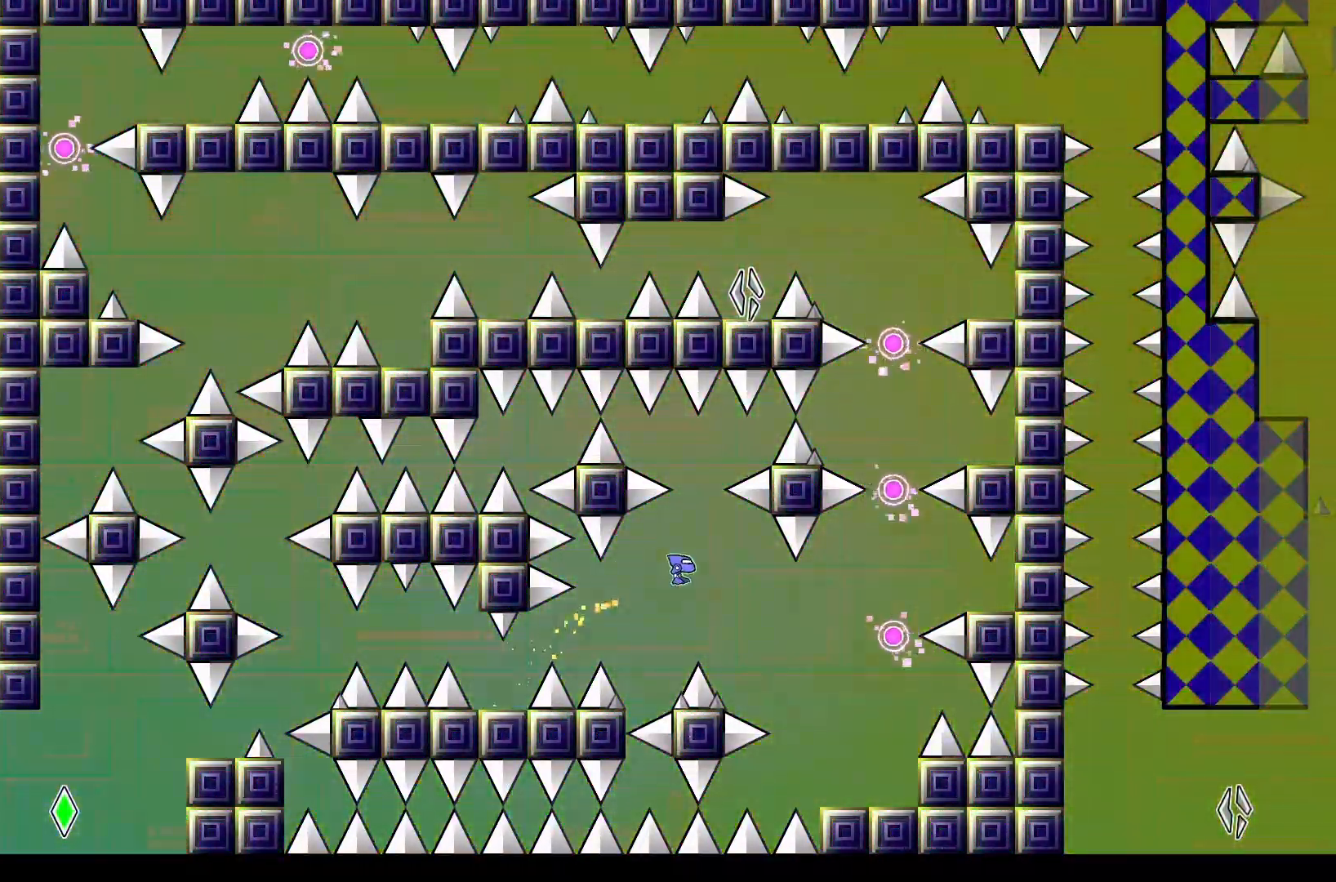
{"buttons": [], "events": [[167, "A", "up"], [350, "DPAD_RIGHT", "up"]]}
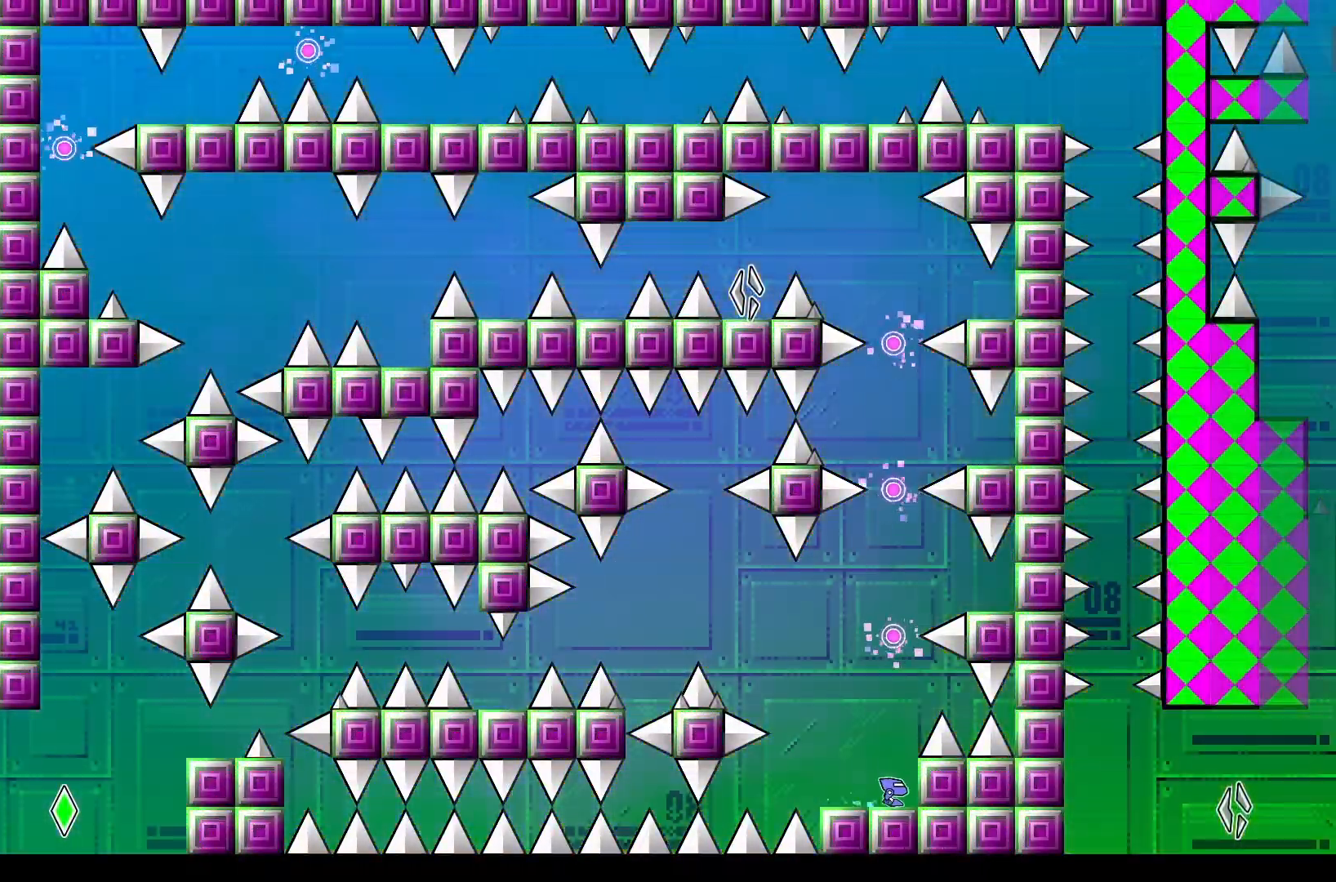
{"buttons": ["A"], "events": [[17, "A", "down"], [333, "A", "up"], [417, "A", "down"]]}
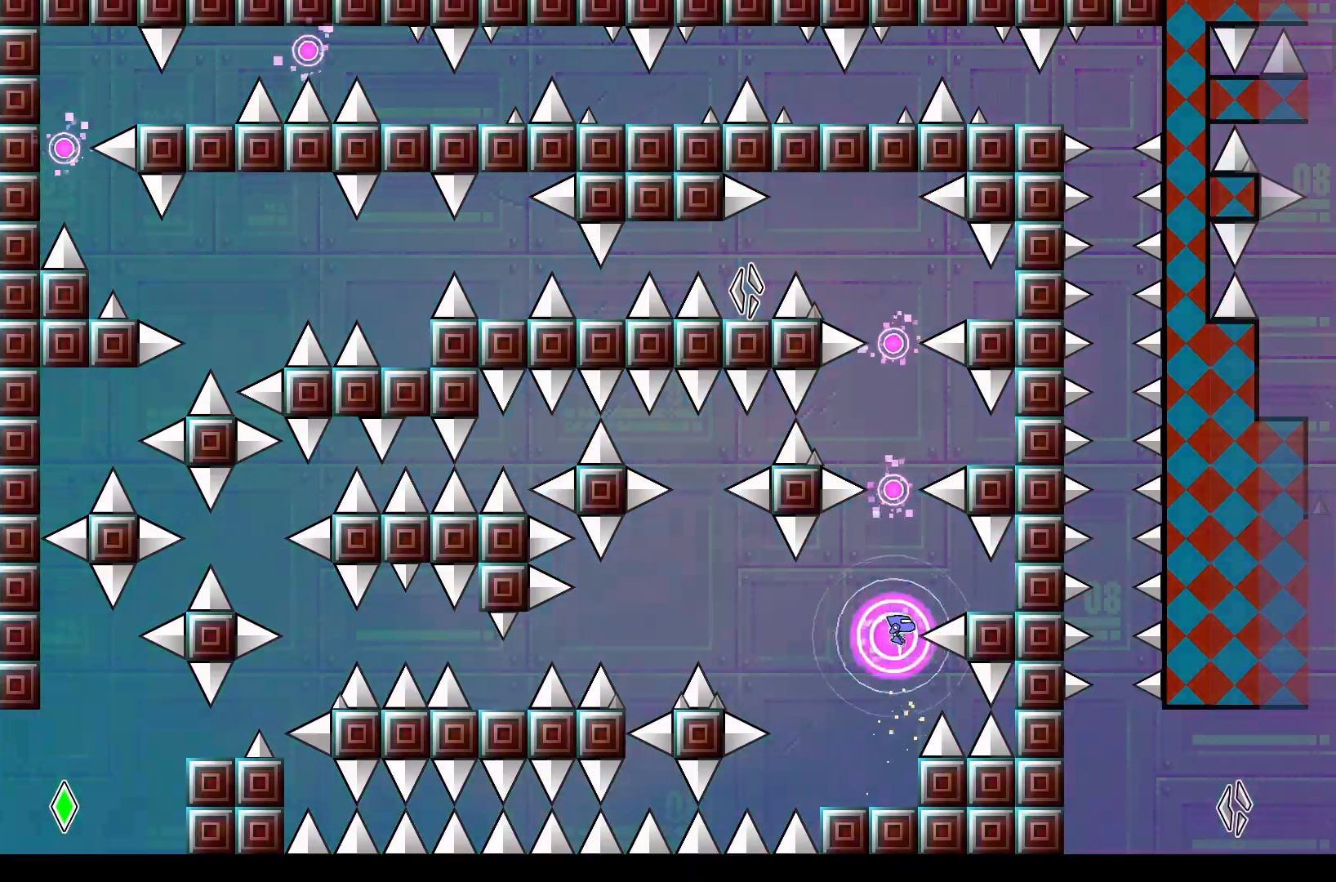
{"buttons": [], "events": [[17, "A", "up"], [117, "A", "down"], [250, "A", "up"], [367, "A", "down"], [500, "A", "up"]]}
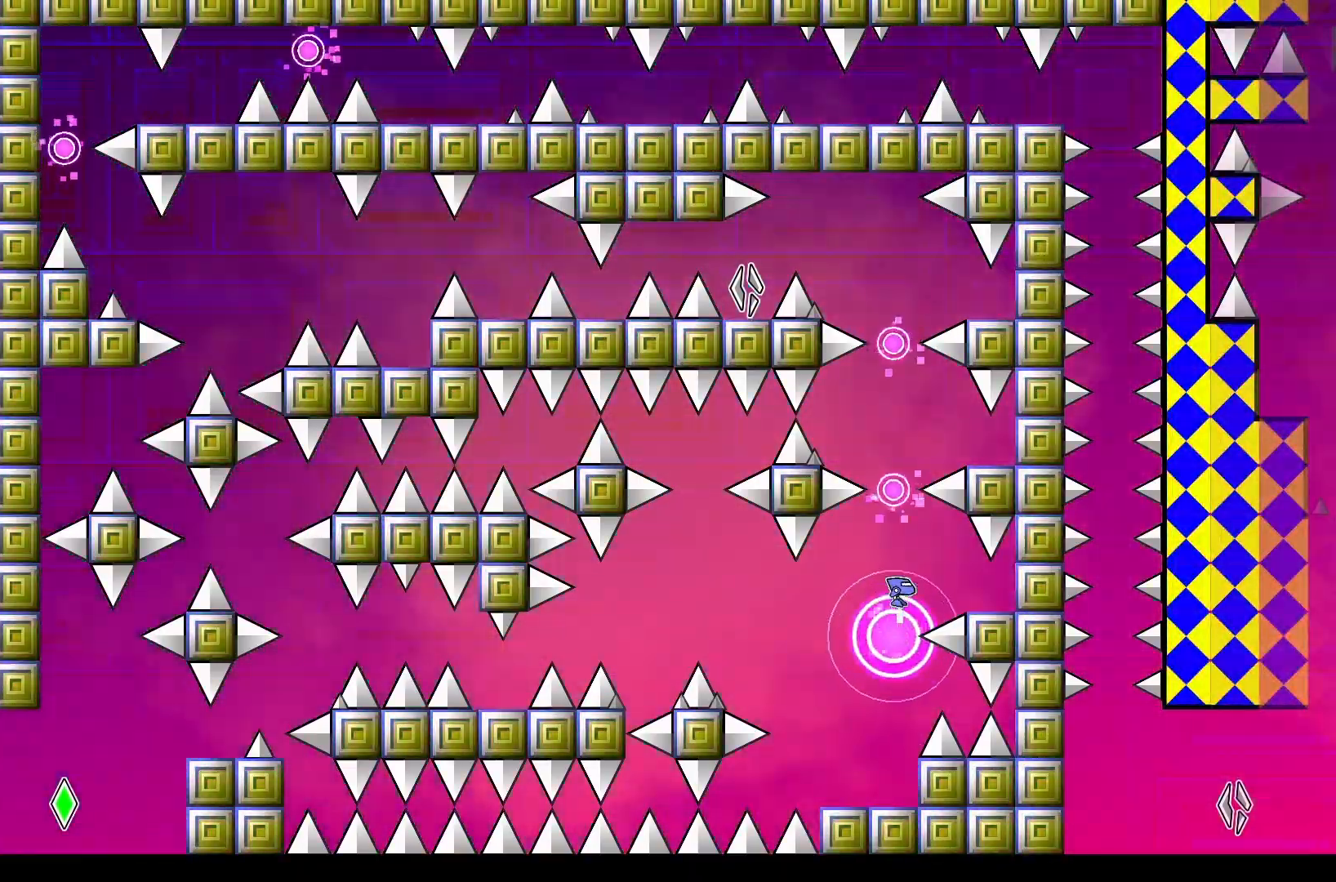
{"buttons": [], "events": [[117, "A", "down"], [150, "DPAD_RIGHT", "down"], [233, "A", "up"], [350, "DPAD_RIGHT", "up"]]}
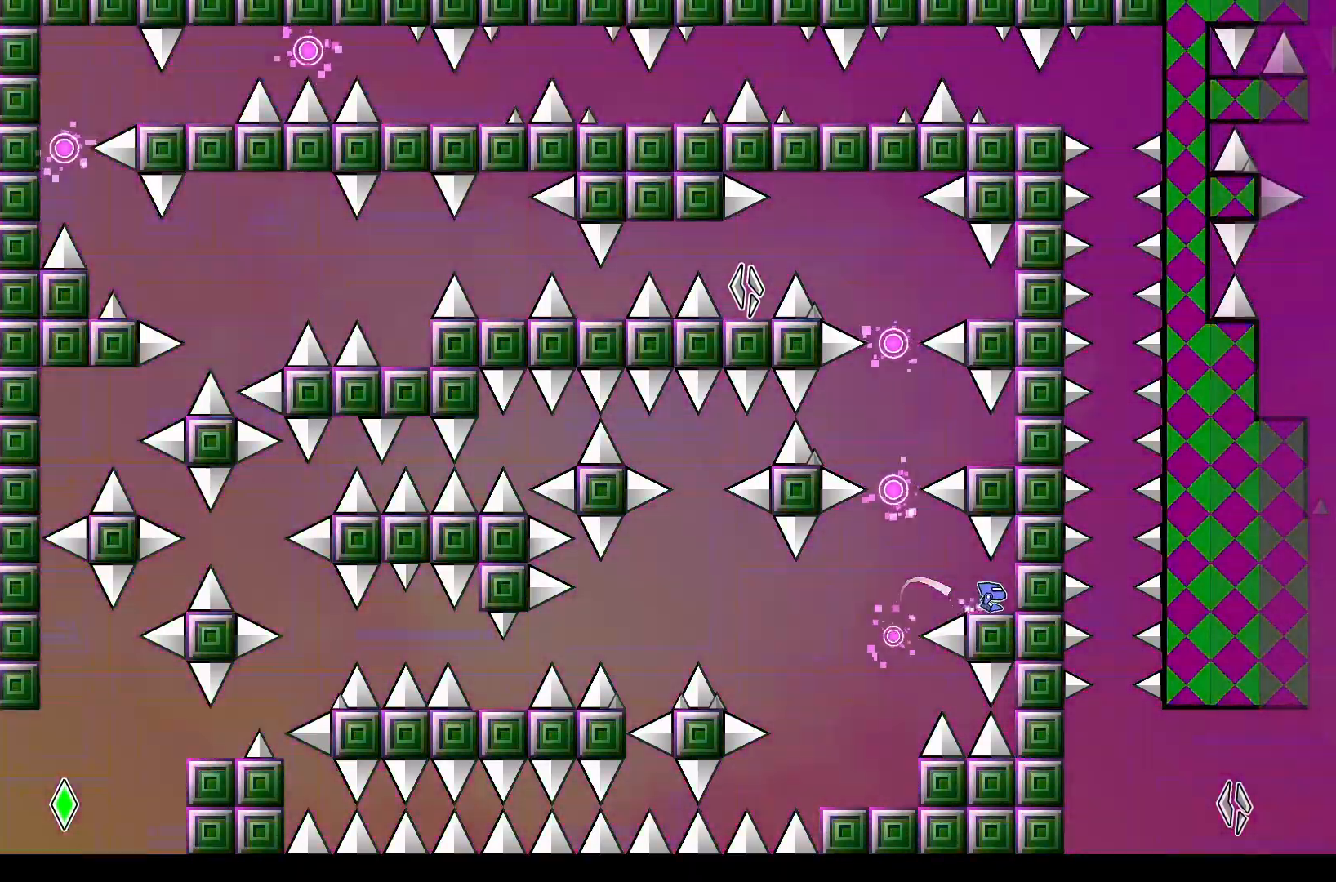
{"buttons": ["A"], "events": [[50, "DPAD_LEFT", "down"], [167, "A", "down"], [267, "DPAD_LEFT", "up"], [383, "A", "up"], [483, "A", "down"]]}
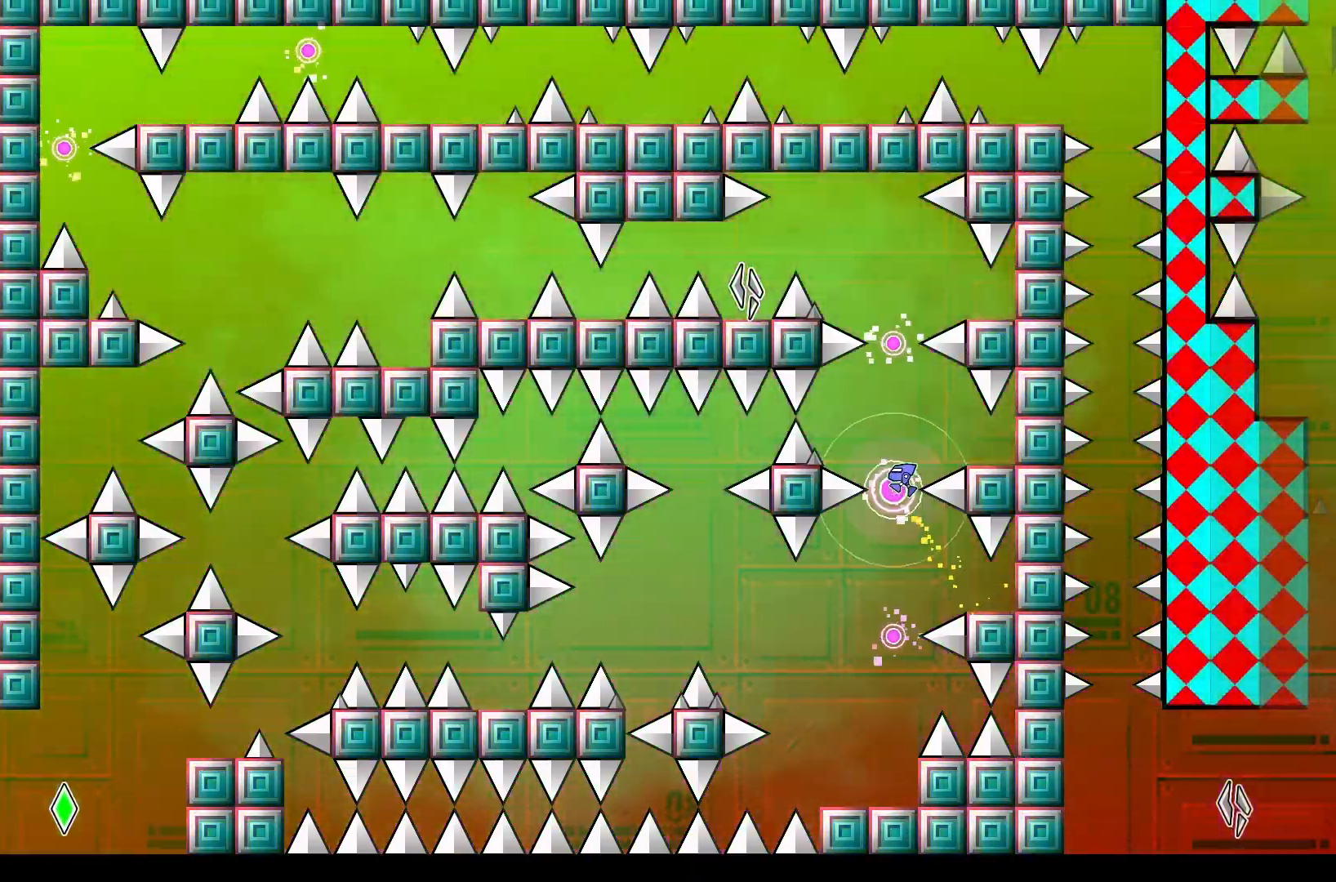
{"buttons": ["A"], "events": [[83, "A", "up"], [200, "A", "down"], [333, "A", "up"], [467, "A", "down"]]}
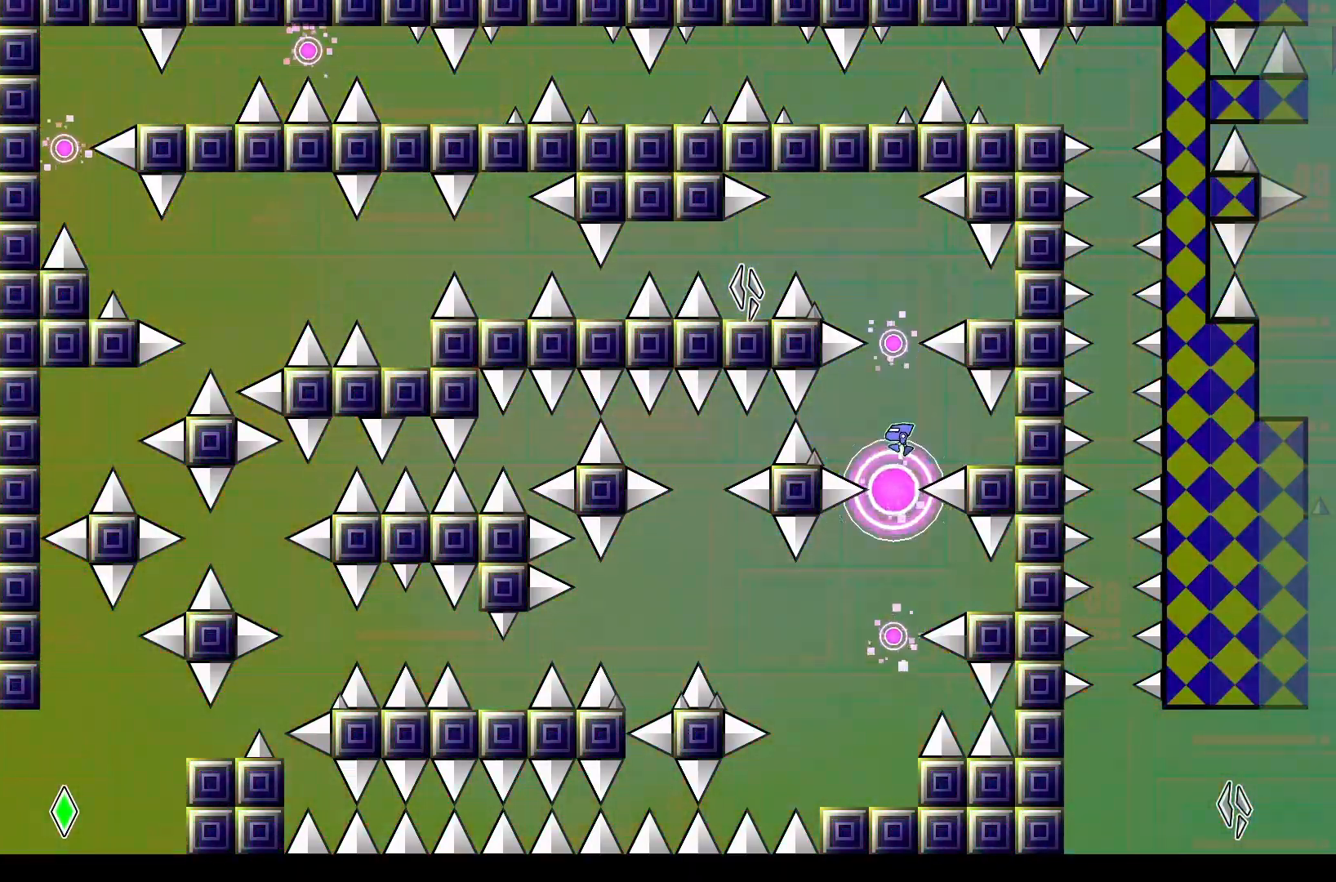
{"buttons": [], "events": [[100, "A", "up"], [217, "DPAD_RIGHT", "down"], [233, "A", "down"], [383, "A", "up"], [433, "DPAD_RIGHT", "up"]]}
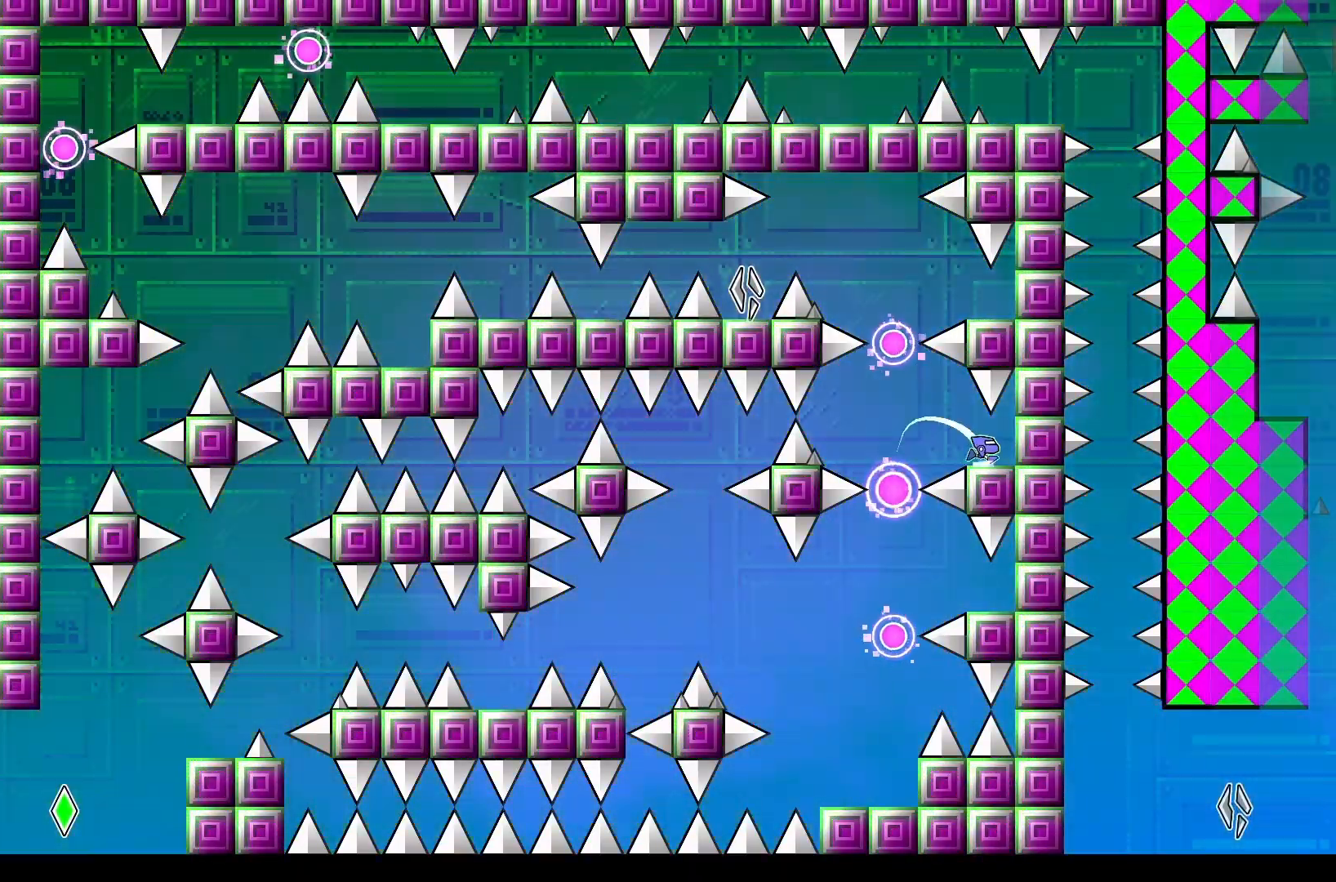
{"buttons": [], "events": [[167, "DPAD_LEFT", "down"], [300, "A", "down"], [383, "DPAD_LEFT", "up"], [500, "A", "up"]]}
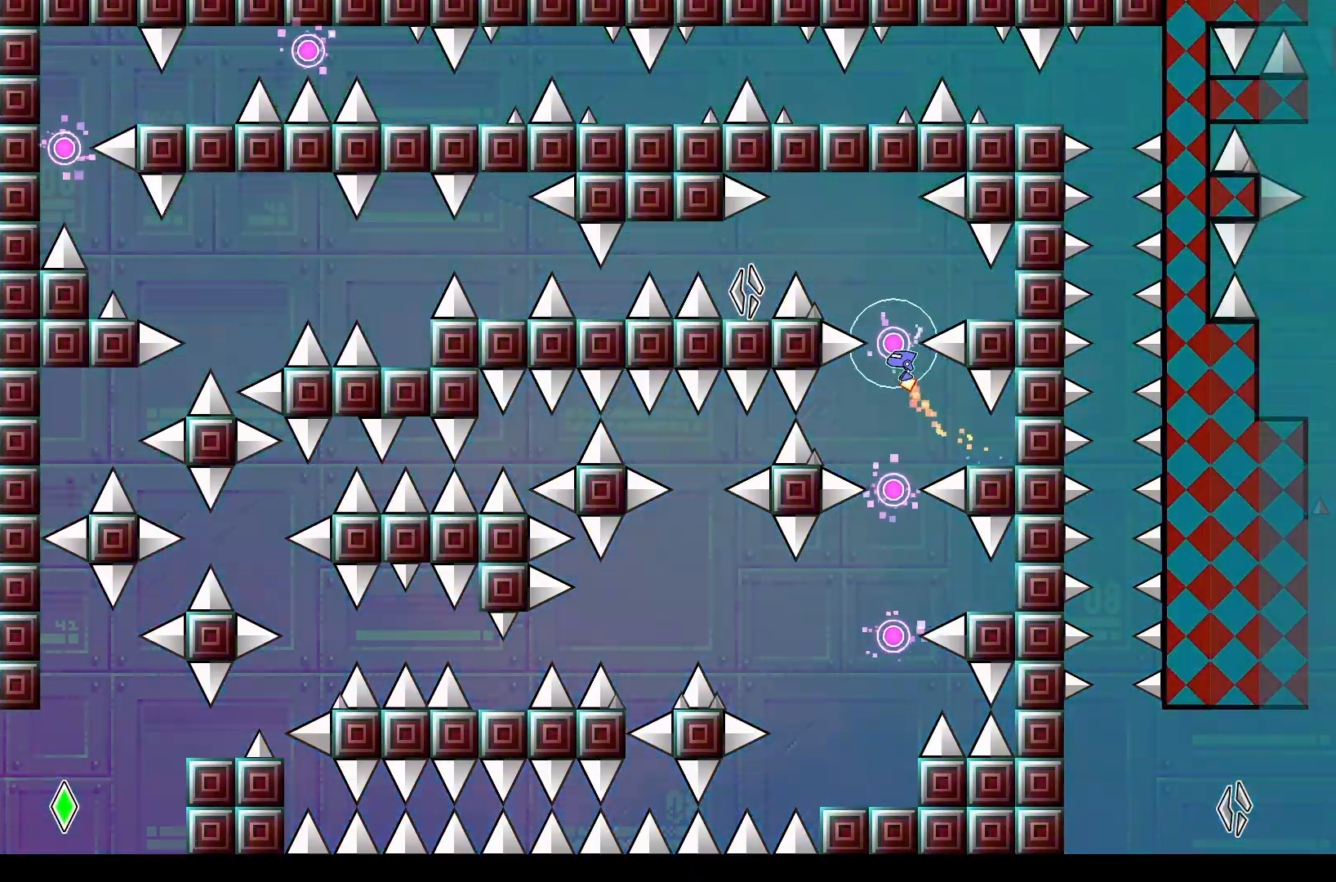
{"buttons": [], "events": [[83, "A", "down"], [200, "A", "up"], [317, "A", "down"], [450, "A", "up"]]}
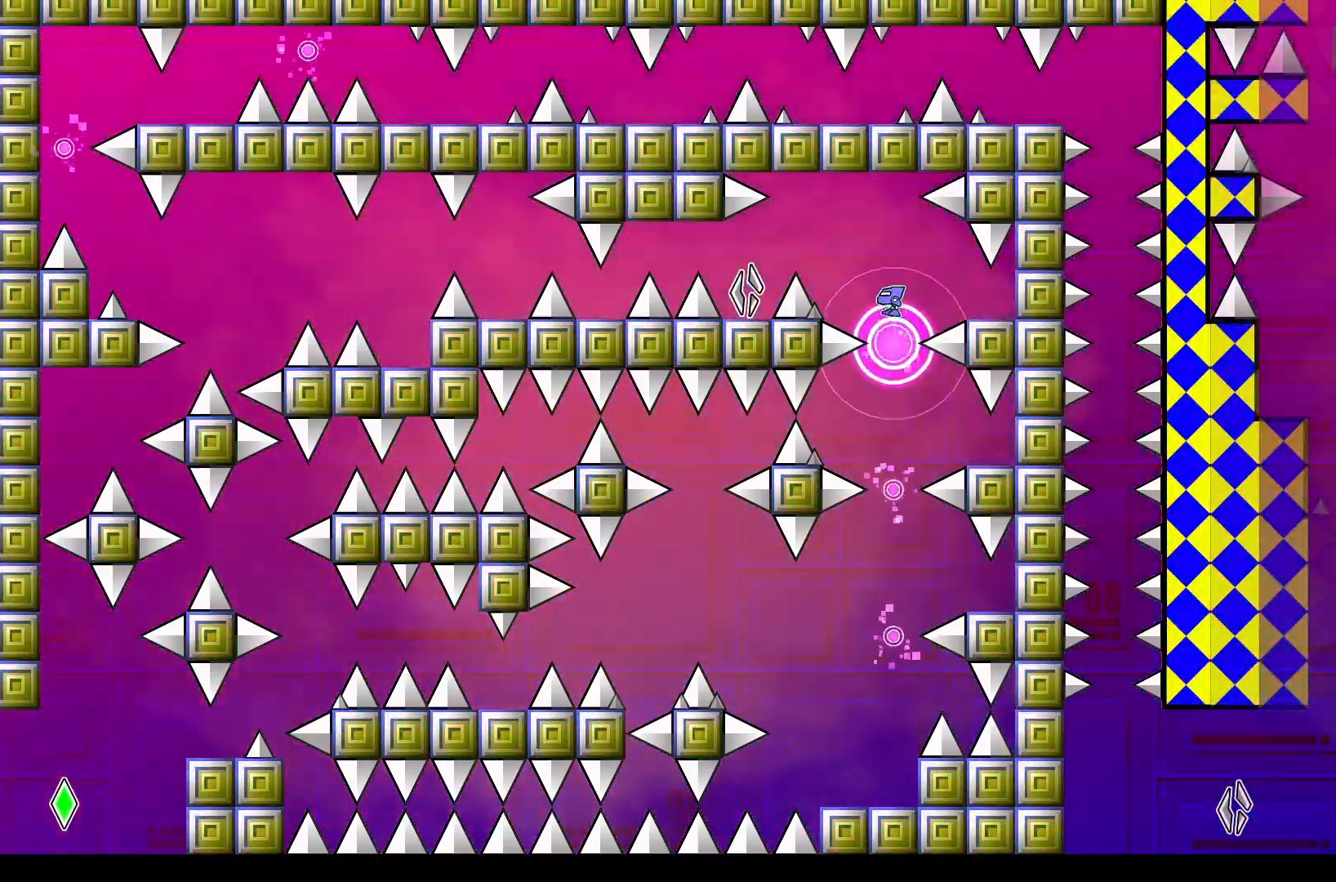
{"buttons": ["DPAD_RIGHT"], "events": [[67, "A", "down"], [167, "A", "up"], [317, "A", "down"], [333, "DPAD_RIGHT", "down"], [417, "A", "up"]]}
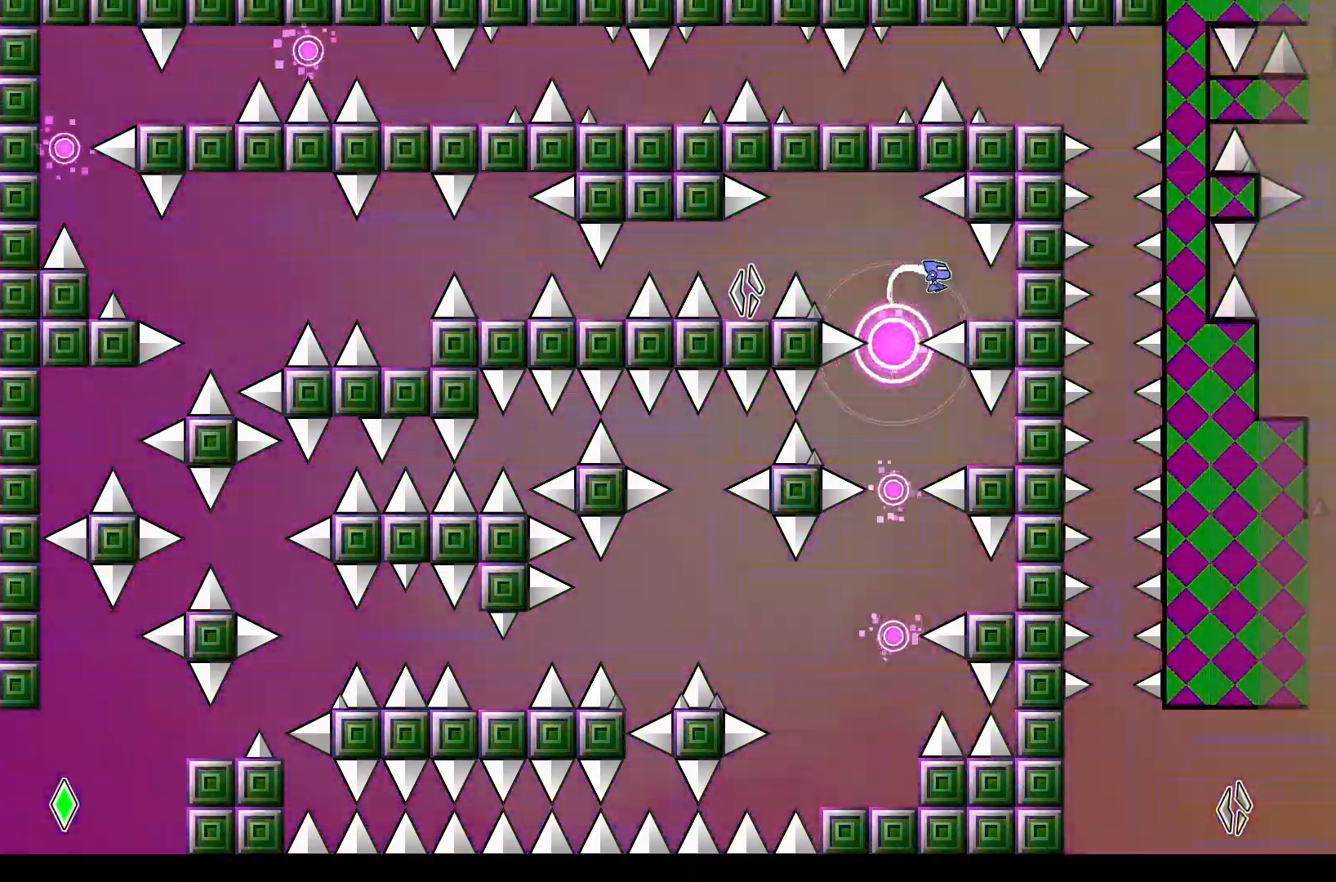
{"buttons": ["A", "DPAD_LEFT"], "events": [[67, "DPAD_RIGHT", "up"], [333, "DPAD_LEFT", "down"], [450, "A", "down"]]}
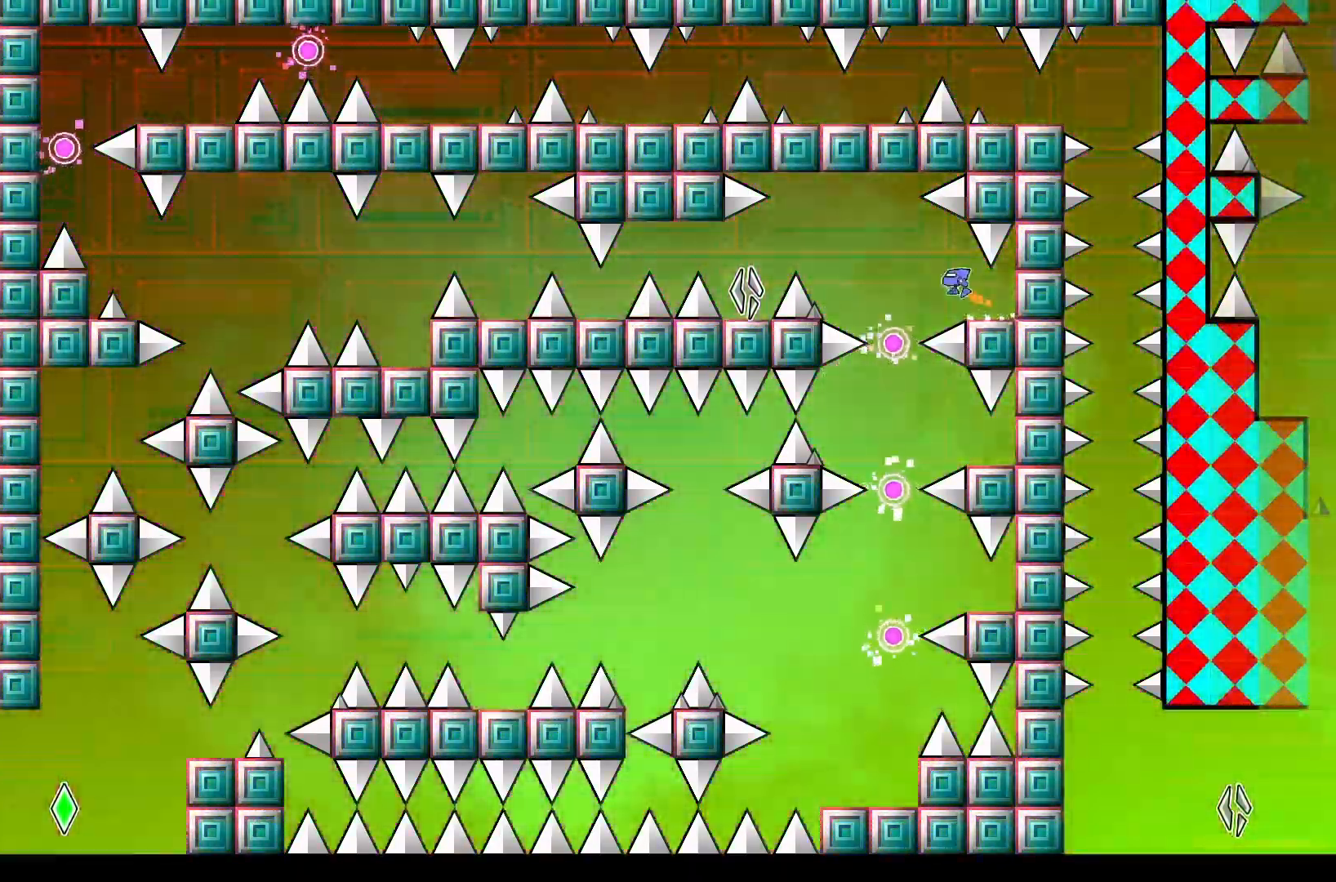
{"buttons": [], "events": [[167, "A", "up"], [350, "DPAD_LEFT", "up"]]}
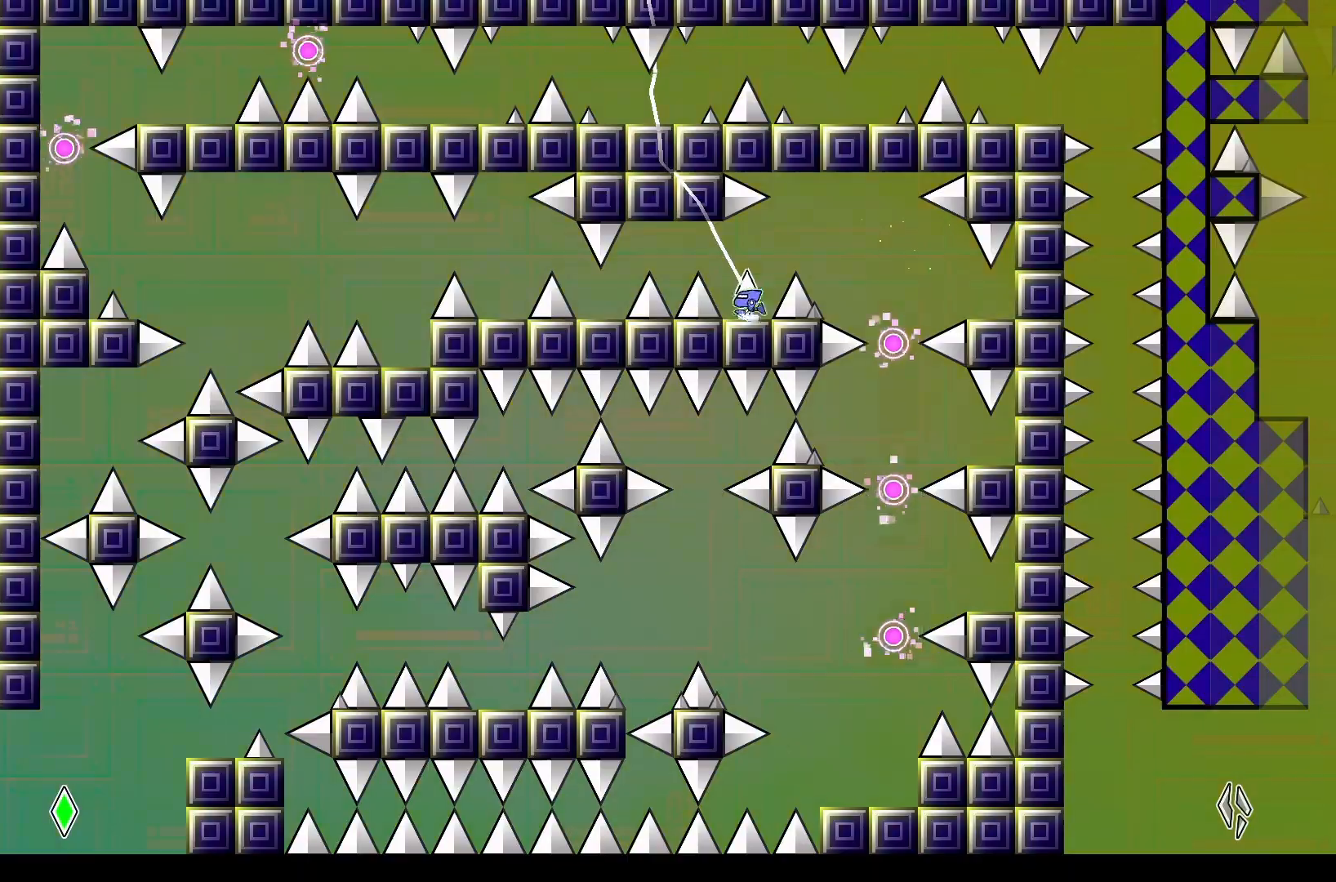
{"buttons": [], "events": [[183, "DPAD_LEFT", "down"], [217, "A", "down"], [467, "A", "up"], [500, "DPAD_LEFT", "up"]]}
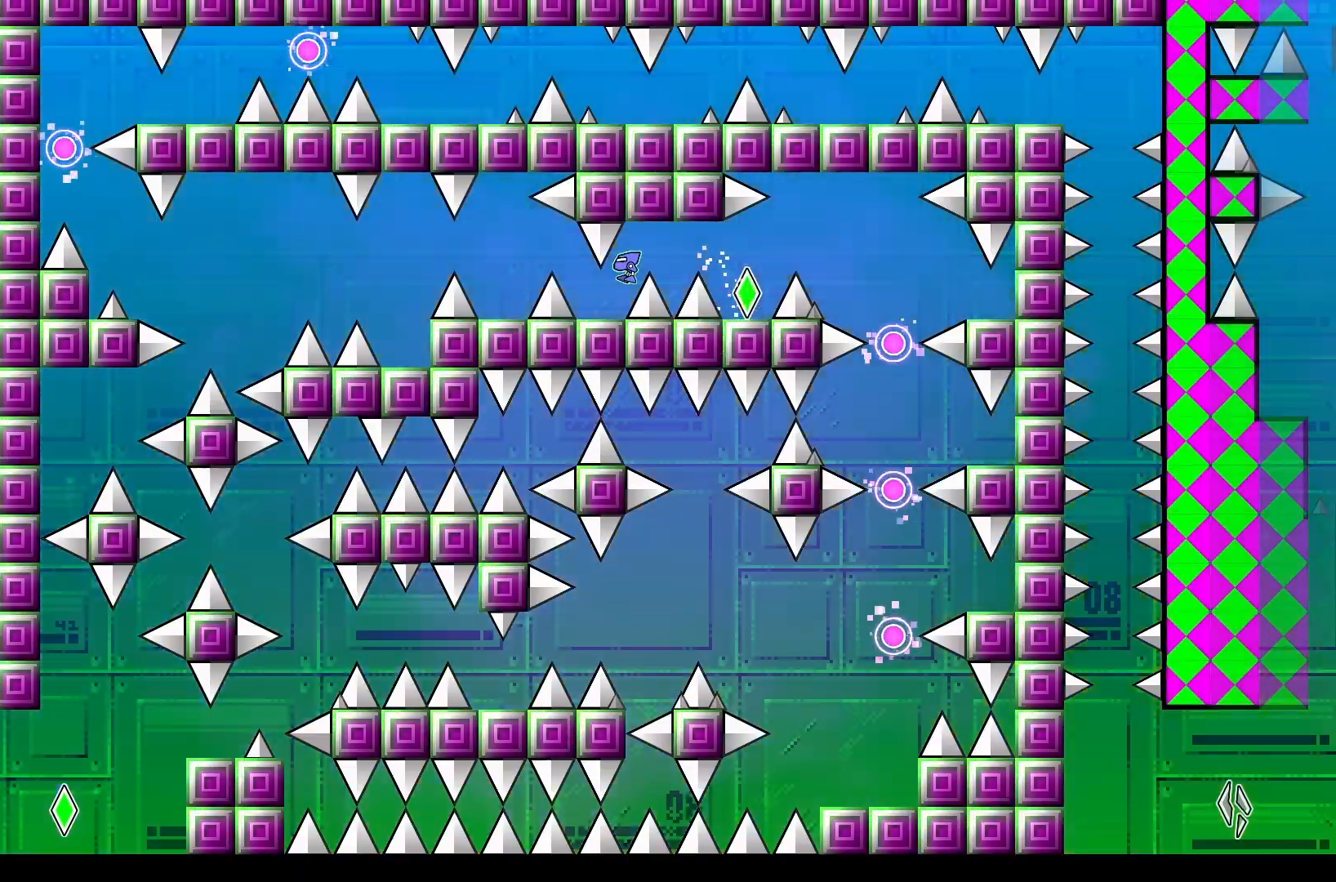
{"buttons": [], "events": []}
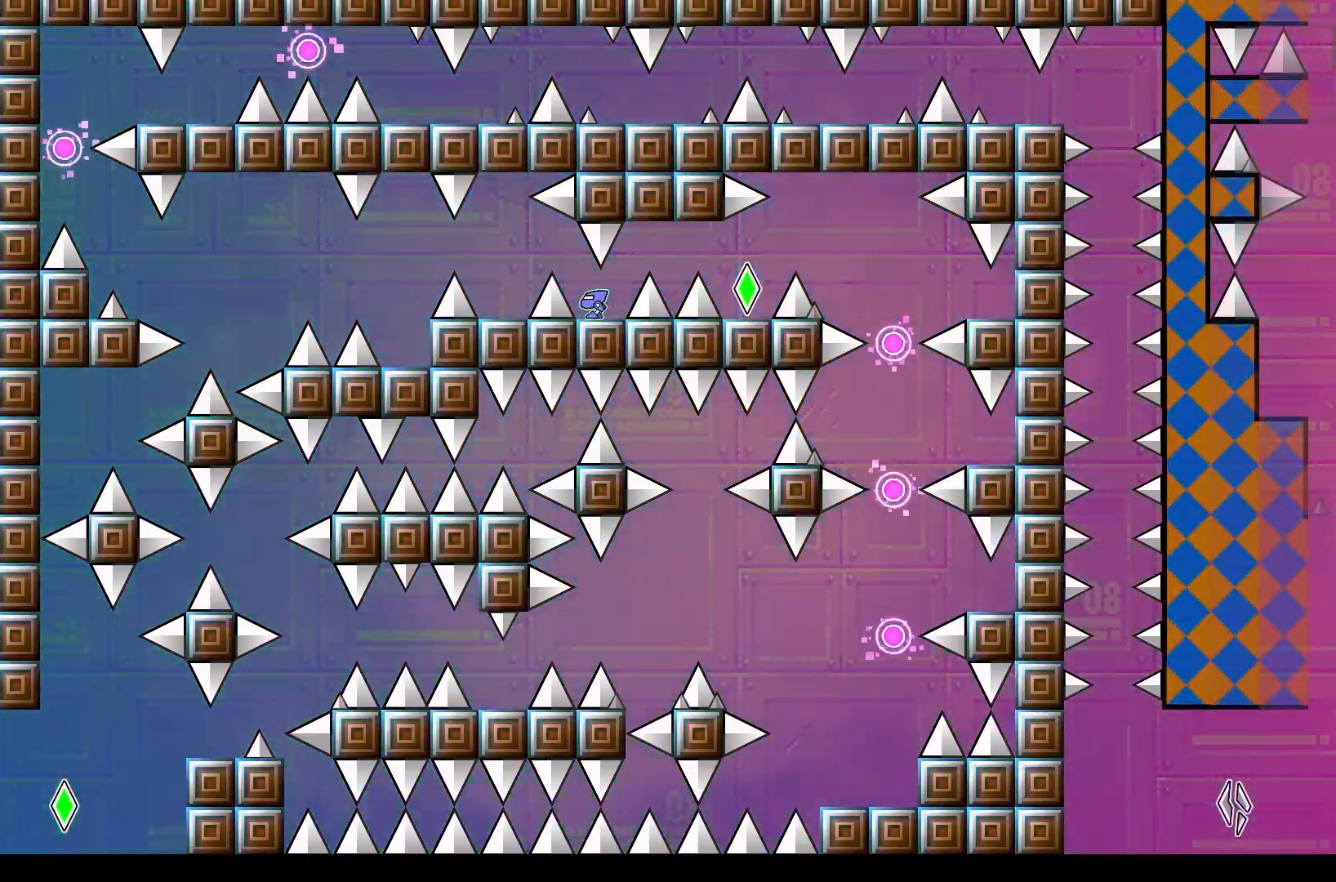
{"buttons": [], "events": [[300, "DPAD_LEFT", "down"], [333, "DPAD_LEFT", "up"]]}
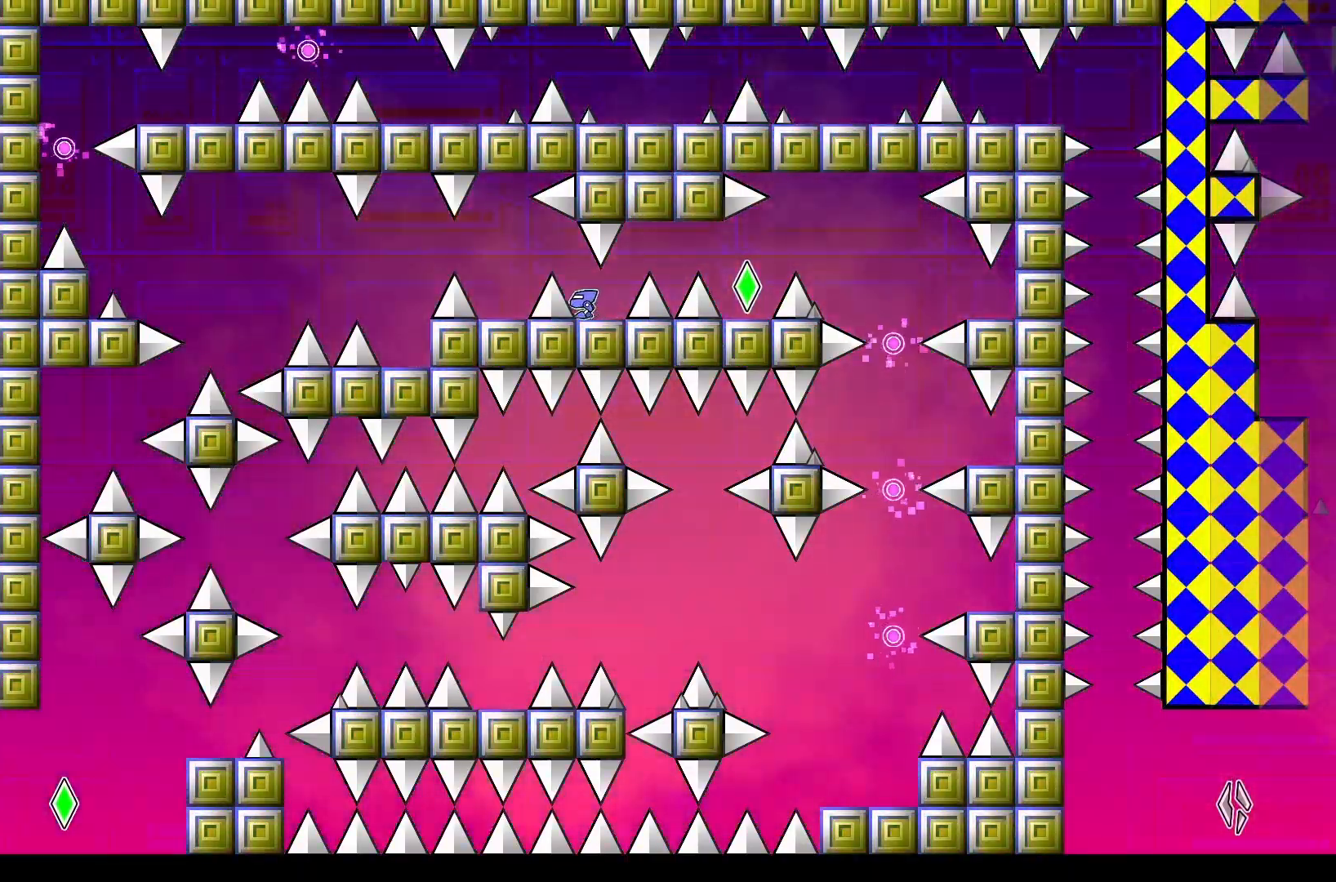
{"buttons": [], "events": [[200, "A", "down"], [233, "DPAD_LEFT", "down"], [333, "A", "up"], [433, "DPAD_LEFT", "up"]]}
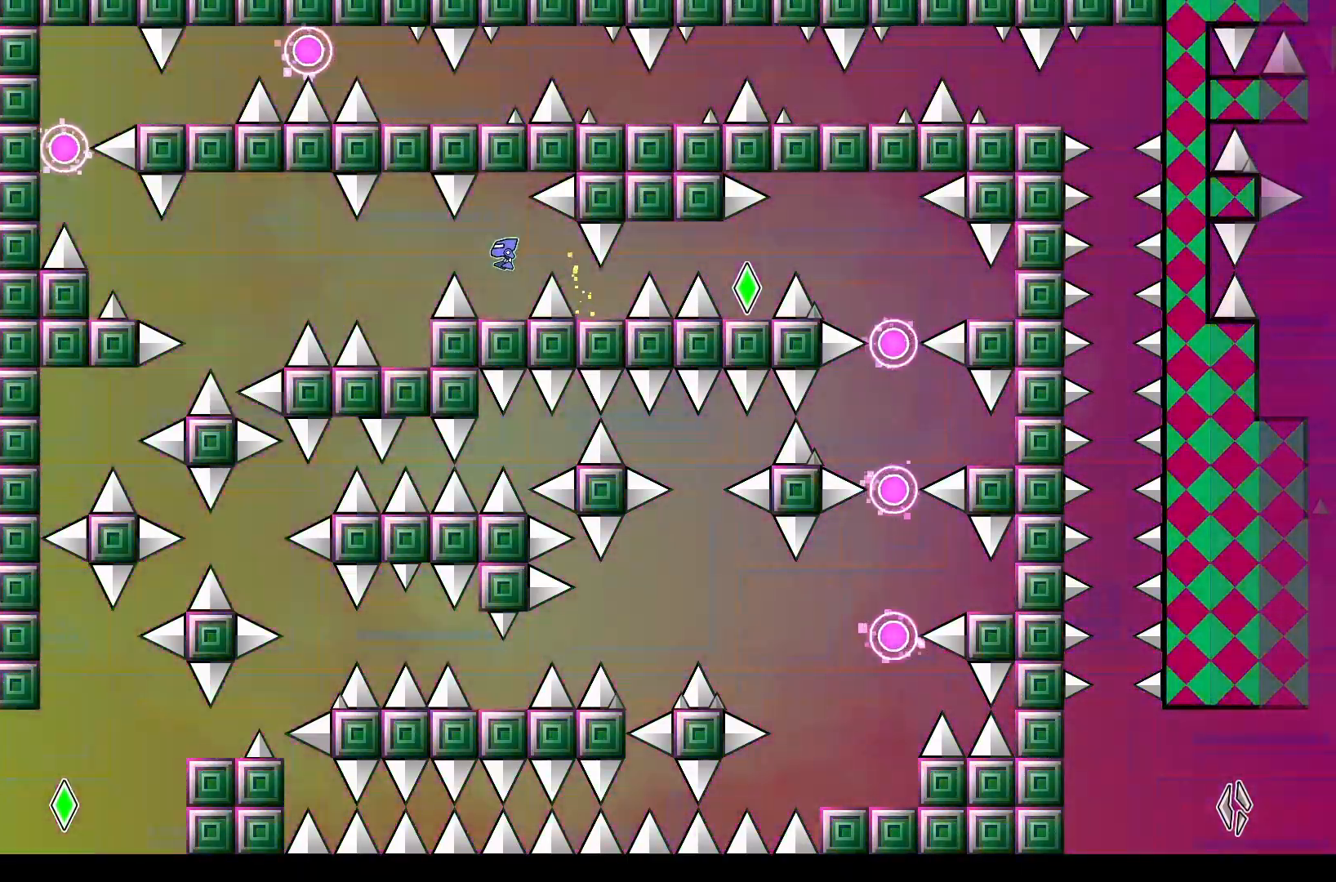
{"buttons": [], "events": [[217, "A", "down"], [233, "DPAD_LEFT", "down"], [333, "A", "up"], [433, "DPAD_LEFT", "up"]]}
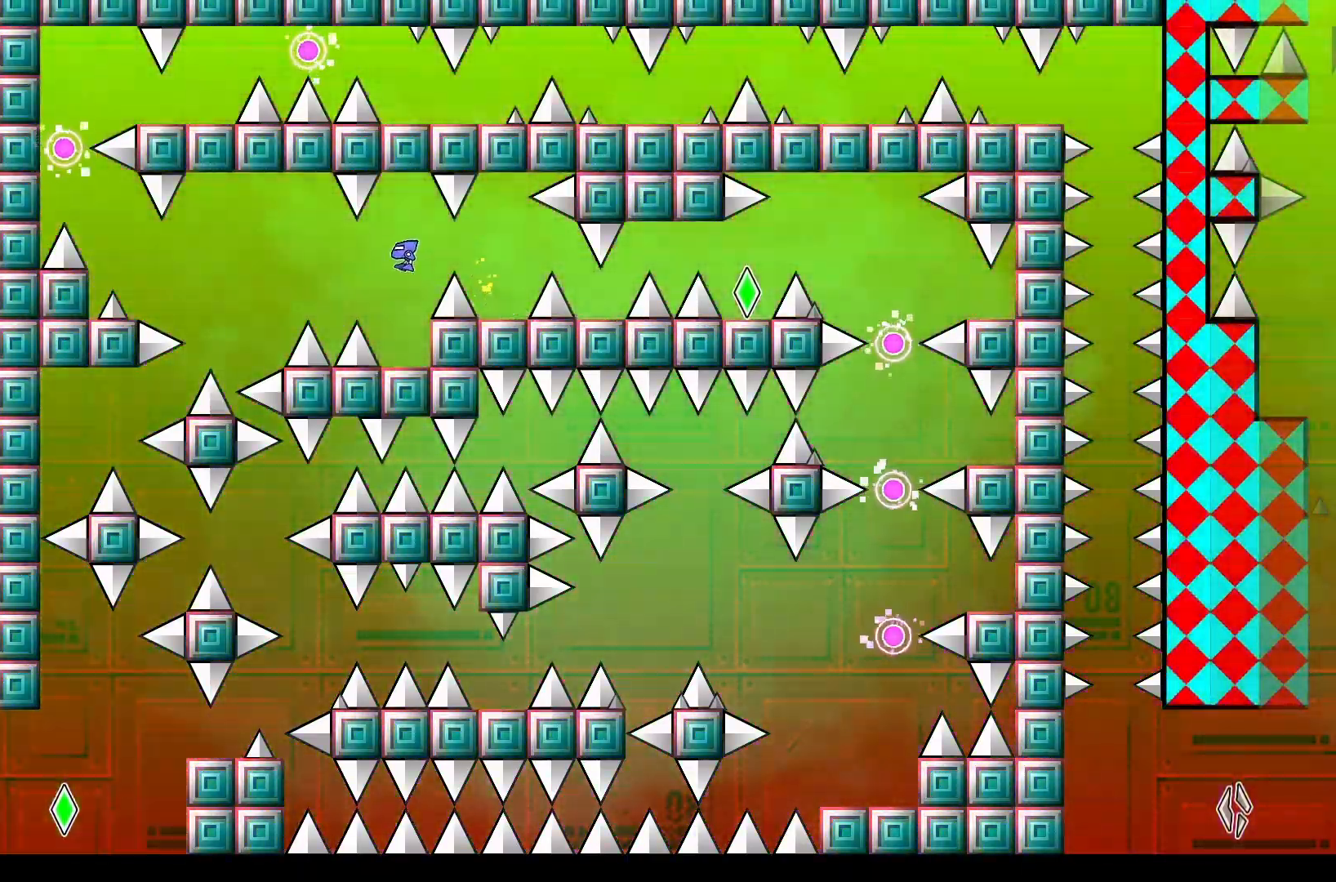
{"buttons": ["A", "DPAD_LEFT"], "events": [[317, "A", "down"], [350, "DPAD_LEFT", "down"]]}
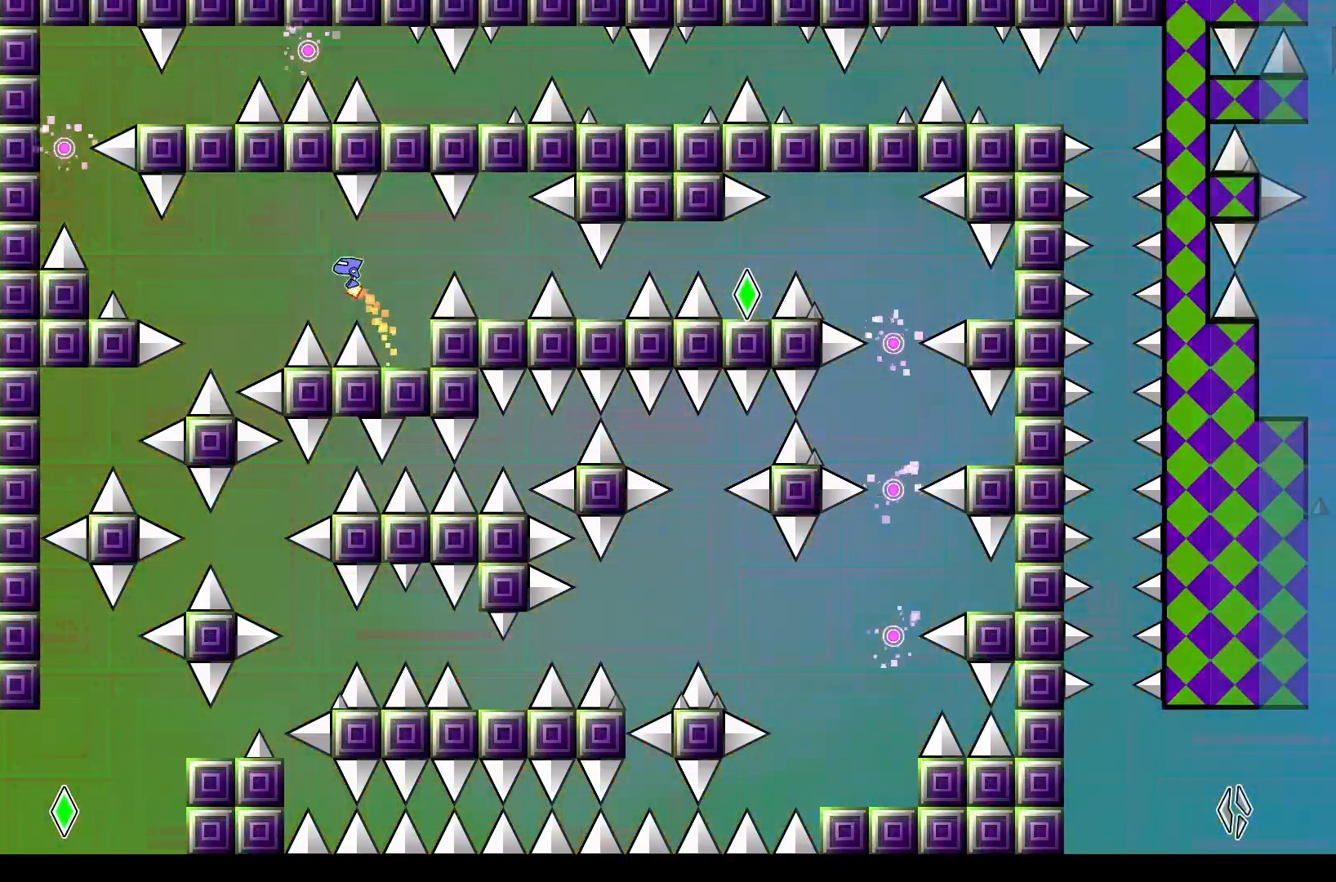
{"buttons": [], "events": [[17, "A", "up"], [67, "DPAD_LEFT", "up"]]}
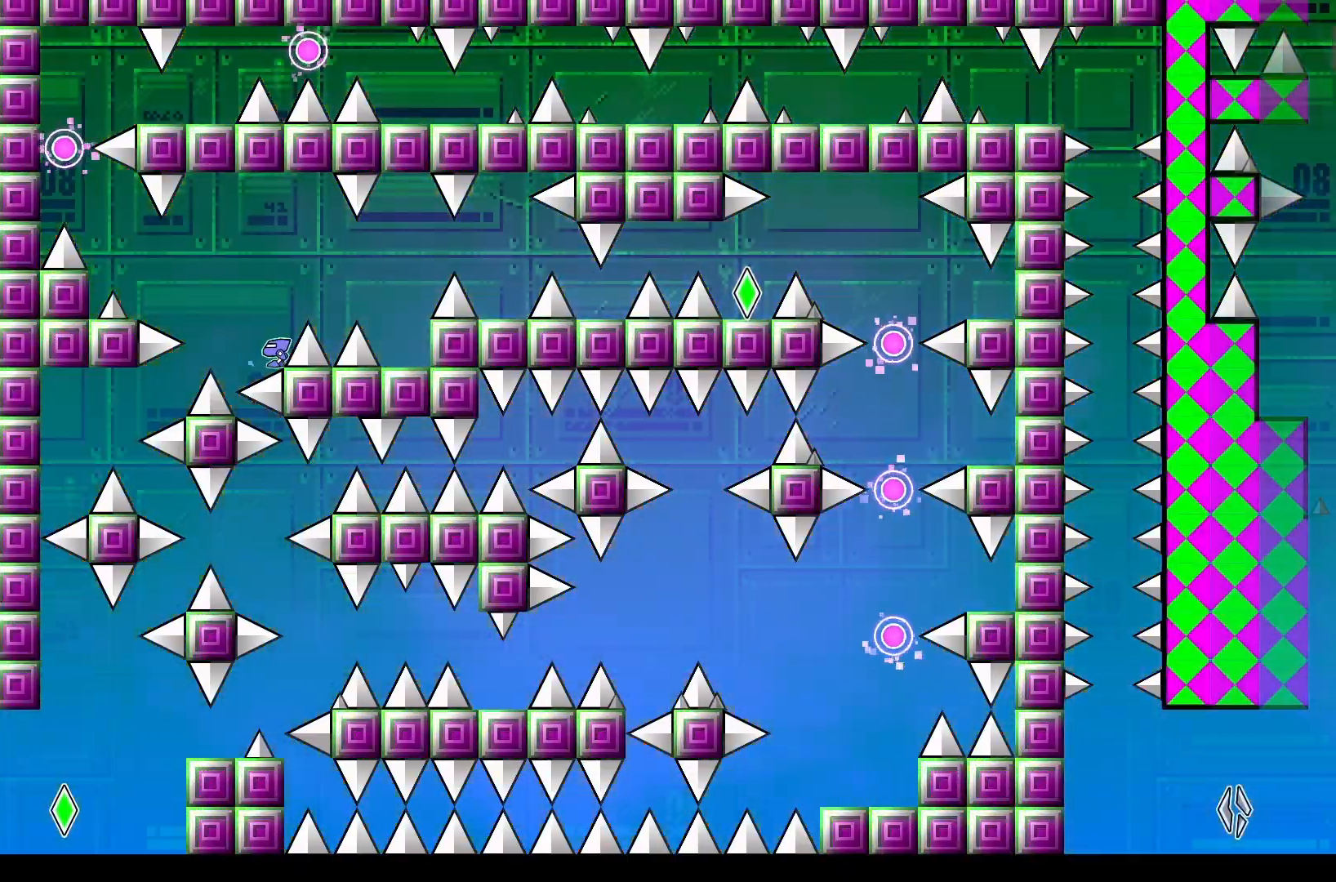
{"buttons": ["A", "DPAD_LEFT"], "events": [[317, "A", "down"], [333, "DPAD_LEFT", "down"]]}
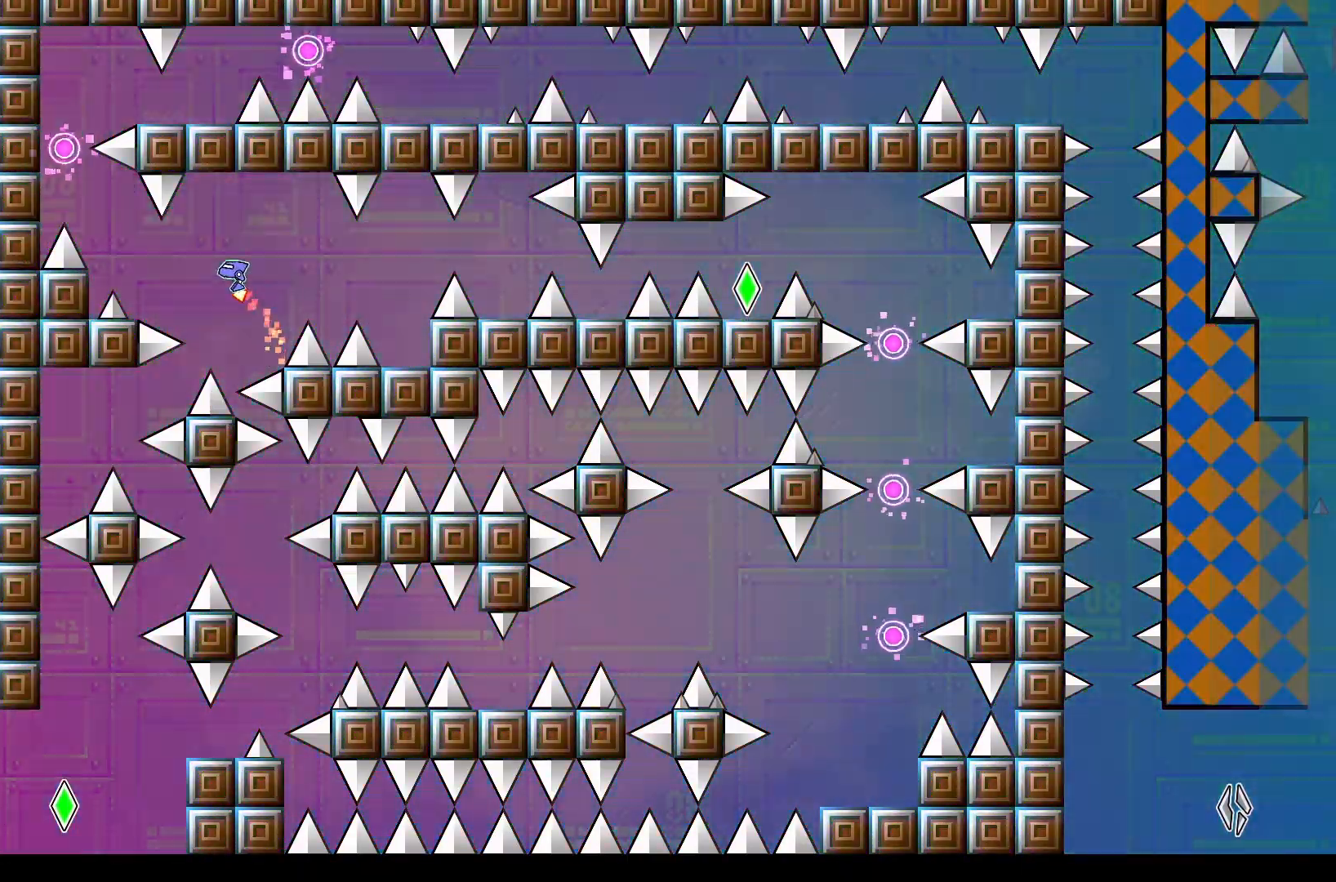
{"buttons": ["A", "DPAD_LEFT"], "events": [[67, "A", "up"], [133, "DPAD_LEFT", "up"], [350, "A", "down"], [500, "DPAD_LEFT", "down"]]}
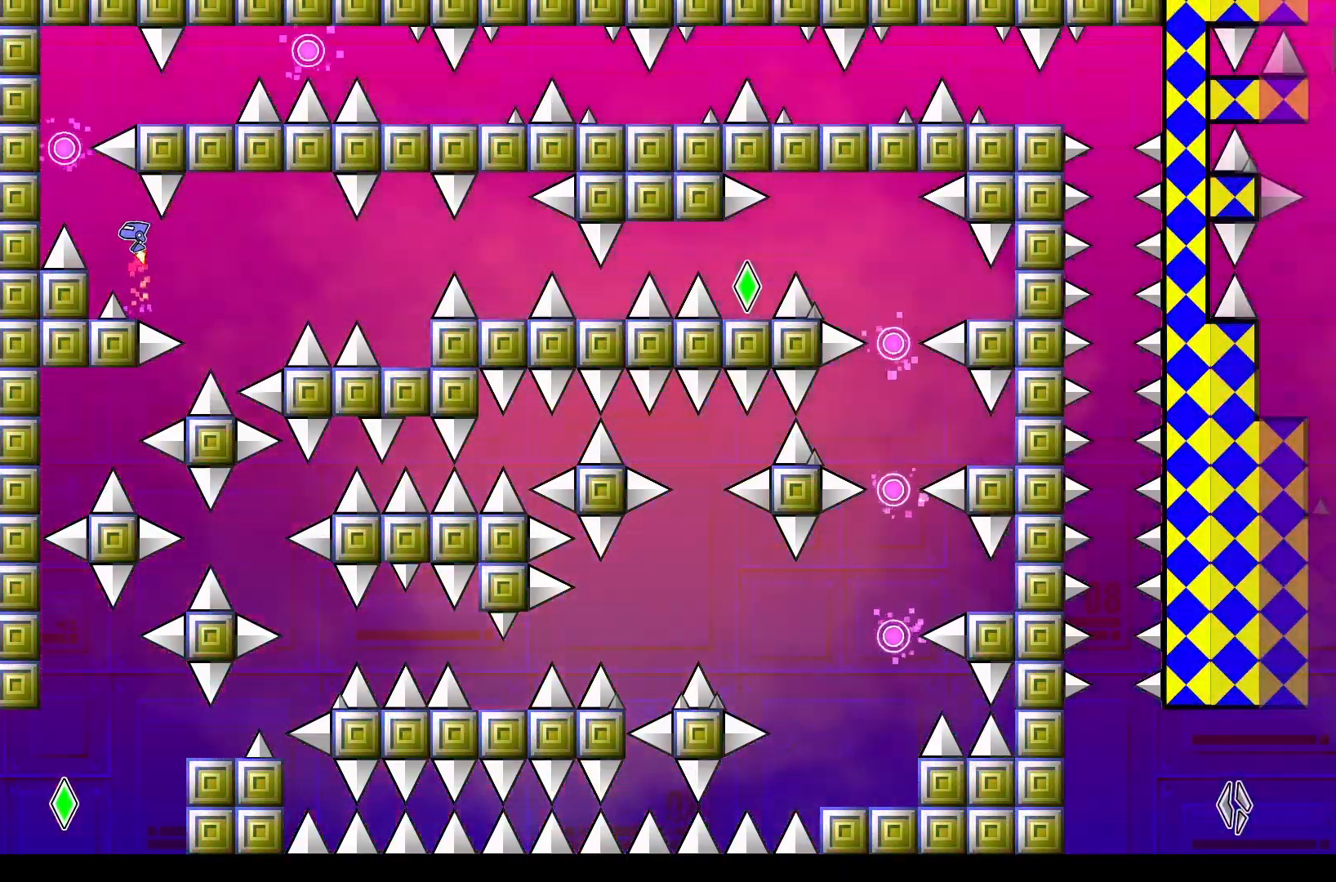
{"buttons": ["A"], "events": [[200, "A", "up"], [200, "DPAD_LEFT", "up"], [267, "A", "down"], [383, "A", "up"], [450, "DPAD_RIGHT", "down"], [467, "A", "down"], [483, "DPAD_RIGHT", "up"]]}
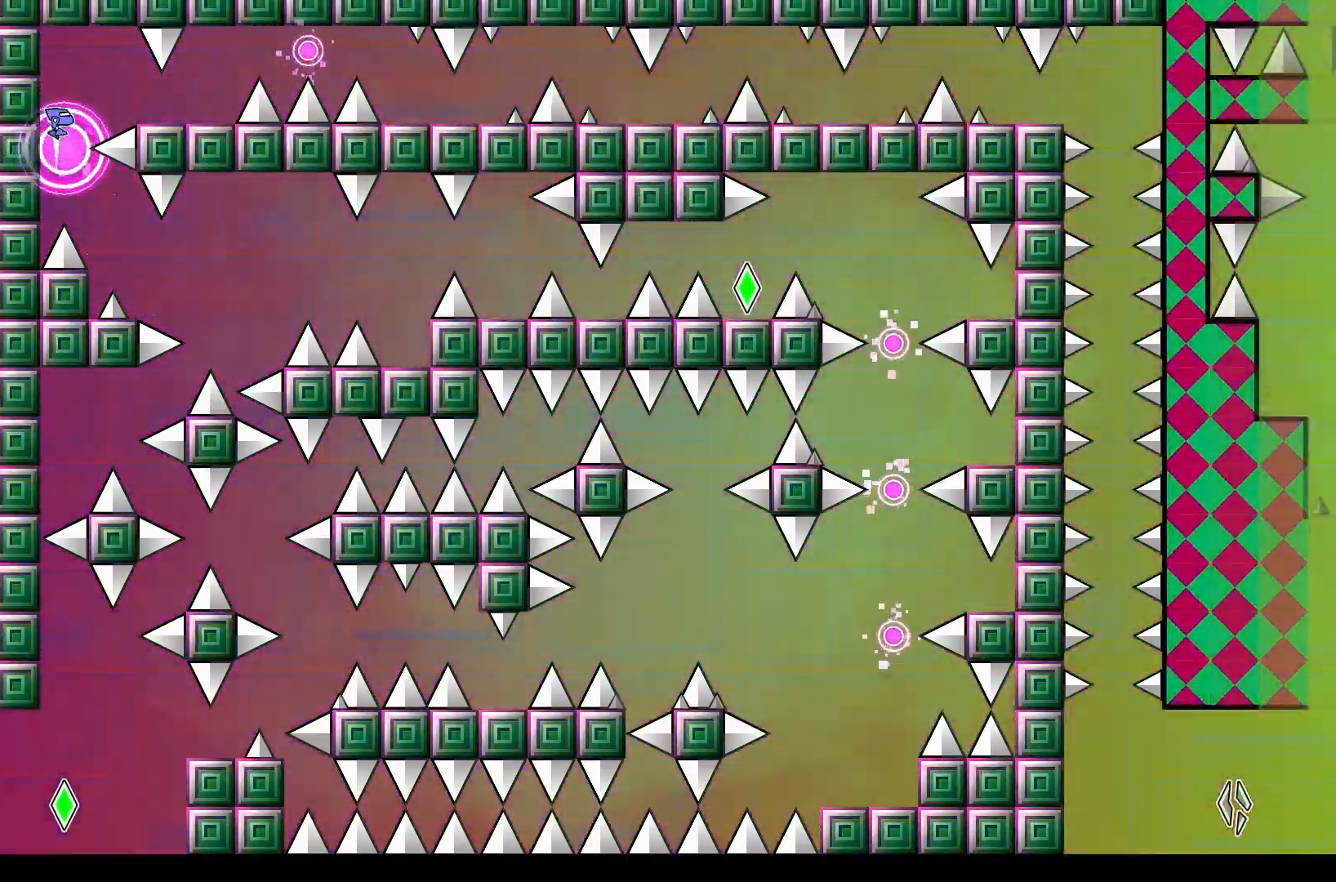
{"buttons": ["A", "DPAD_RIGHT"], "events": [[67, "A", "up"], [167, "A", "down"], [317, "A", "up"], [433, "A", "down"], [467, "DPAD_RIGHT", "down"]]}
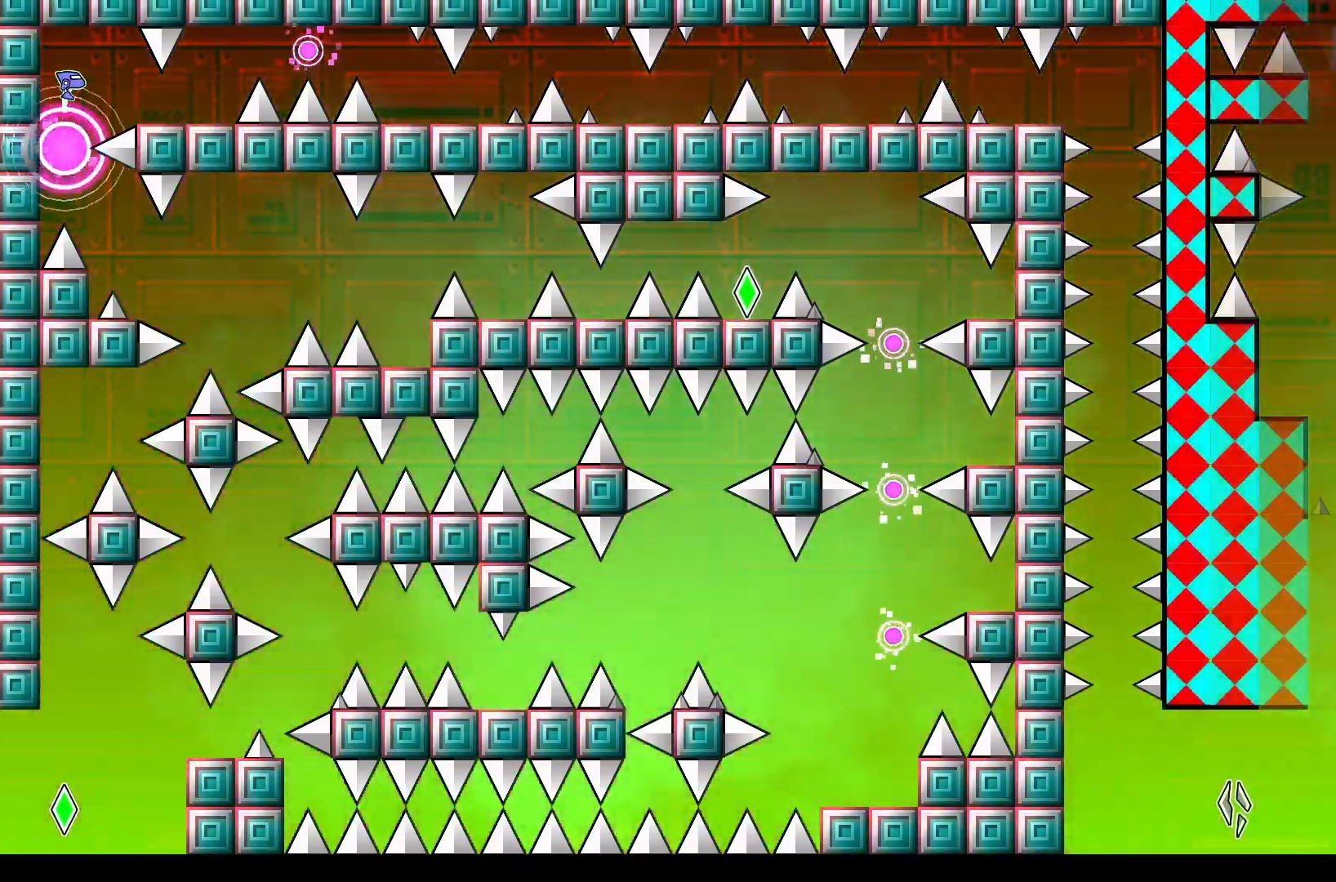
{"buttons": ["A", "DPAD_RIGHT"], "events": [[67, "A", "up"], [183, "DPAD_RIGHT", "up"], [400, "DPAD_RIGHT", "down"], [500, "A", "down"]]}
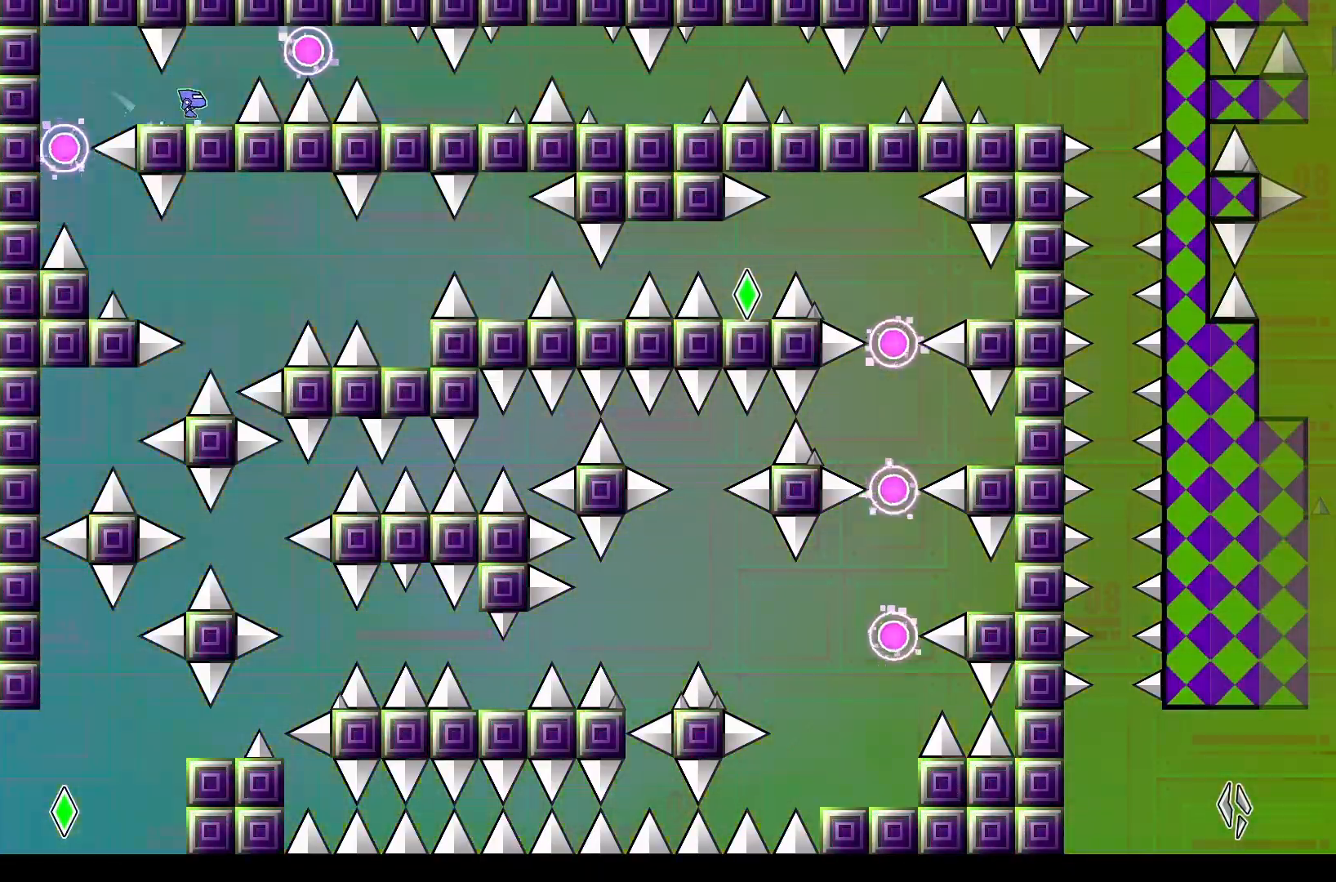
{"buttons": [], "events": [[183, "A", "up"], [267, "A", "down"], [350, "A", "up"], [400, "DPAD_RIGHT", "up"]]}
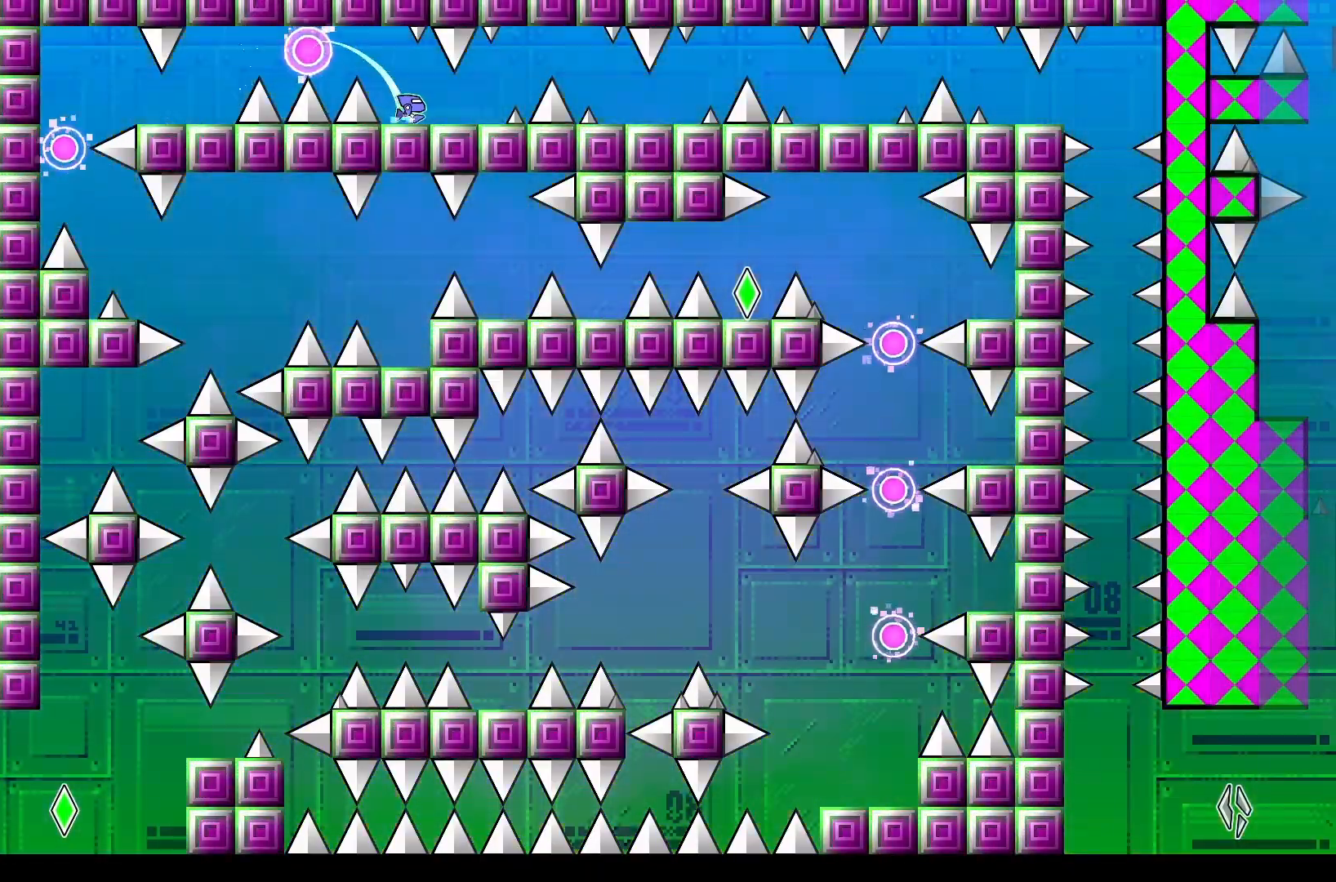
{"buttons": ["DPAD_RIGHT"], "events": [[317, "DPAD_RIGHT", "down"], [383, "DPAD_RIGHT", "up"], [500, "DPAD_RIGHT", "down"]]}
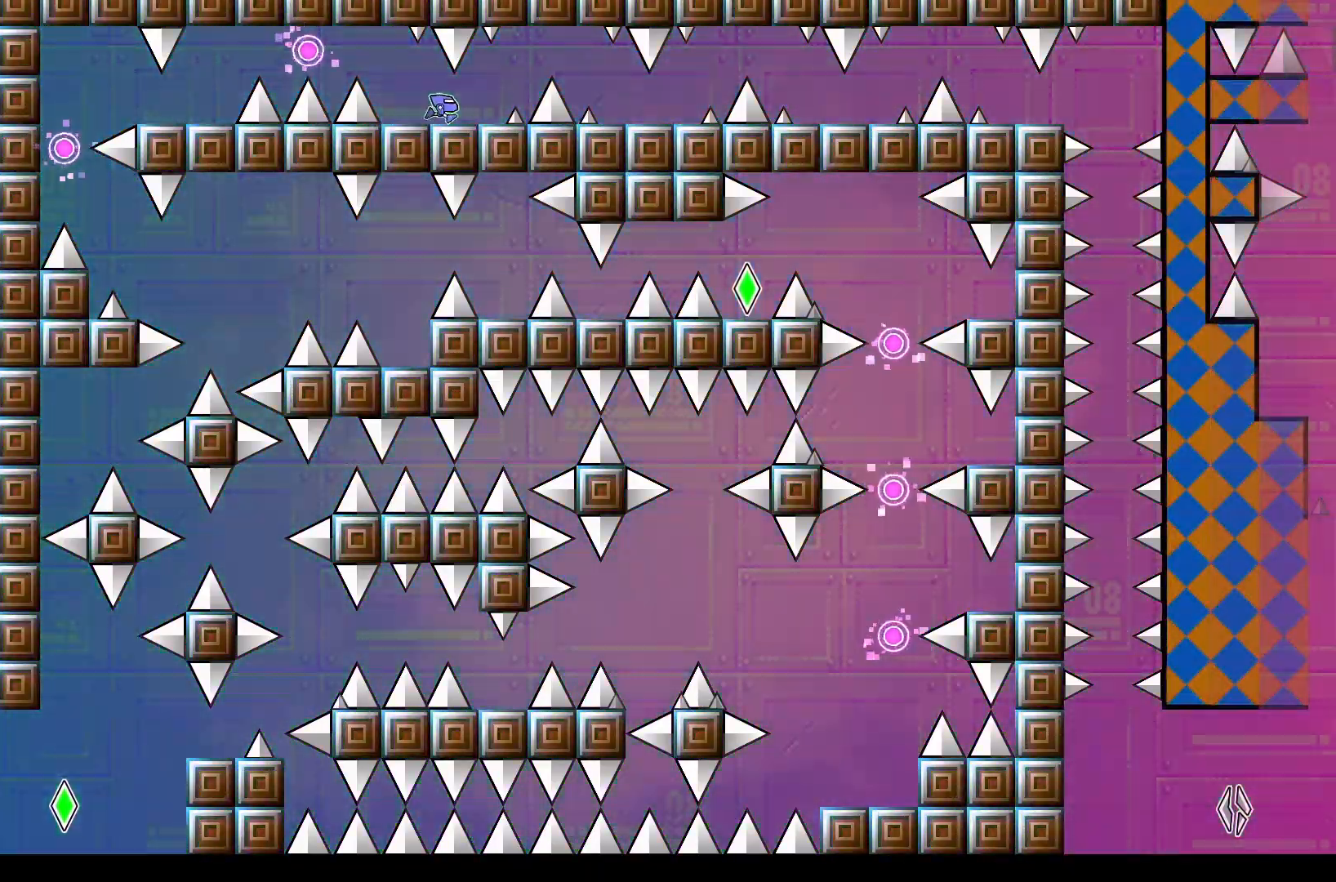
{"buttons": [], "events": [[117, "A", "down"], [317, "A", "up"], [333, "DPAD_RIGHT", "up"]]}